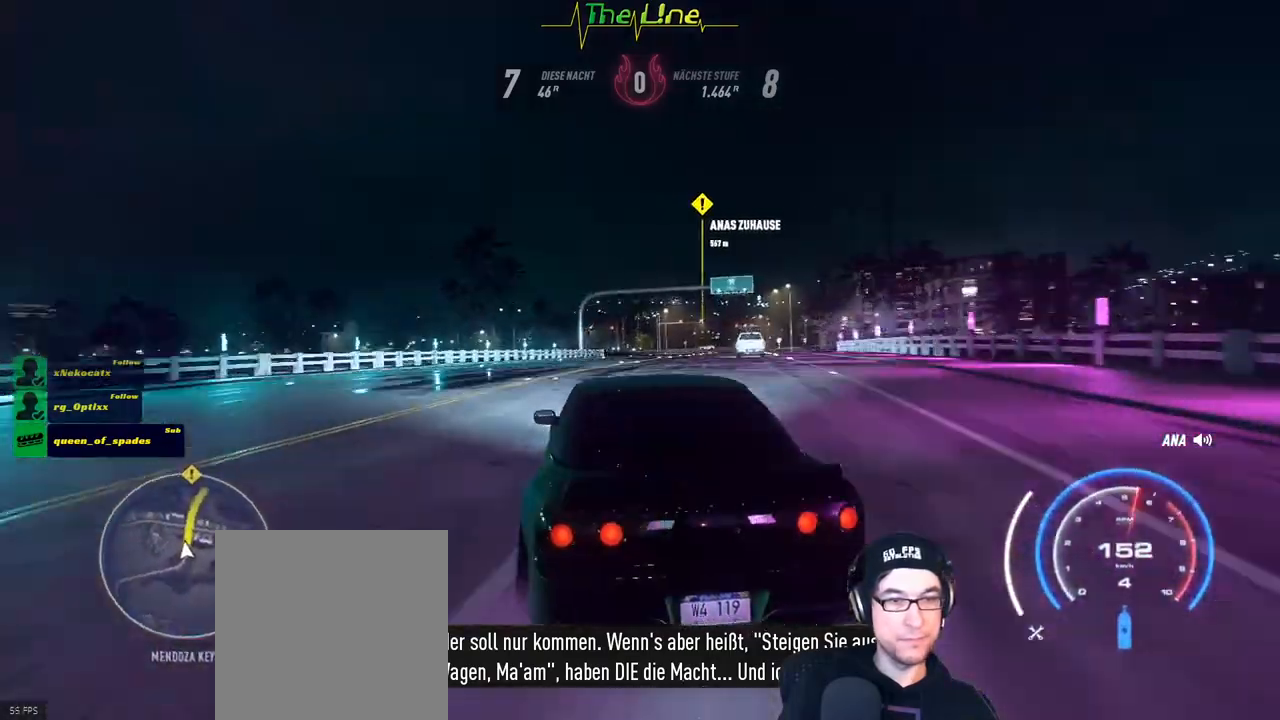
Gameplay with a controller (Xbox layout); each line is a JSON object with the inputs held at the frame after it. "events" lists button and stick changes between this image and that frame as [ms after this image, input, new state], when the widget could be followed in between.
{"buttons": ["R2"], "left_stick": "right", "right_stick": "center", "events": [[67, "left_stick", "center"], [384, "left_stick", "right"]]}
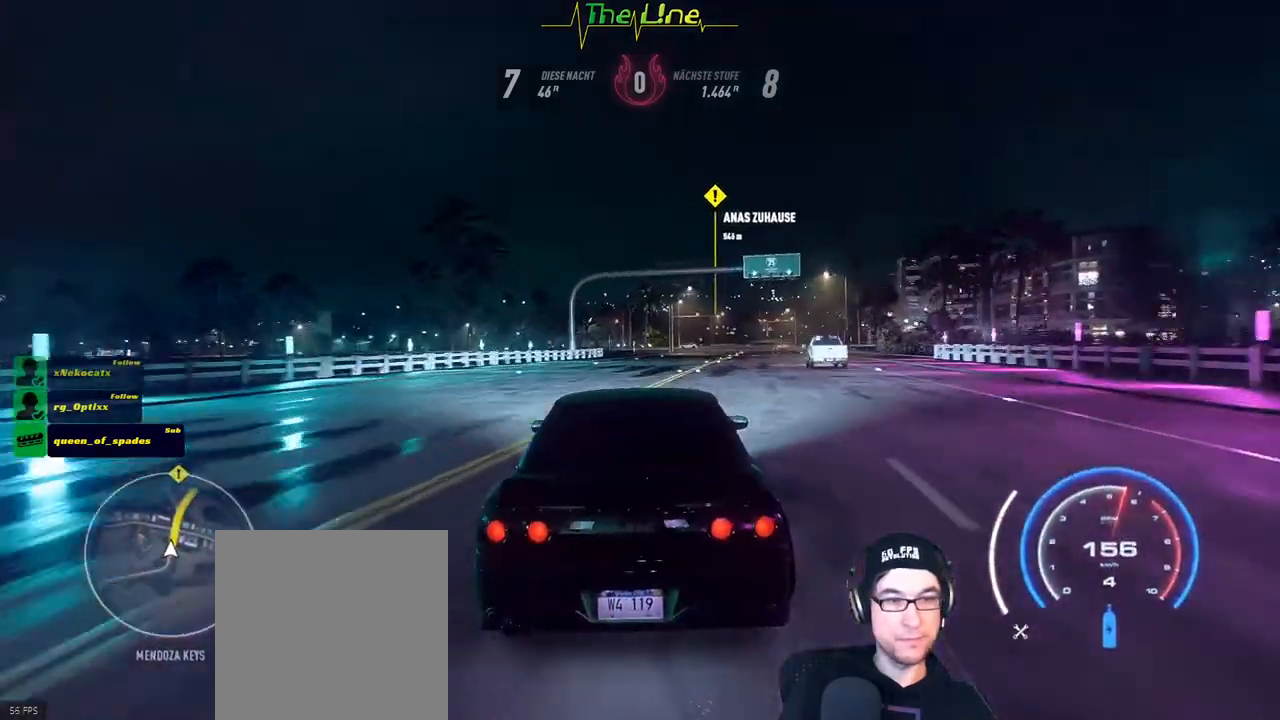
{"buttons": ["R2"], "left_stick": "center", "right_stick": "center", "events": [[50, "left_stick", "center"], [201, "left_stick", "right"], [351, "left_stick", "center"]]}
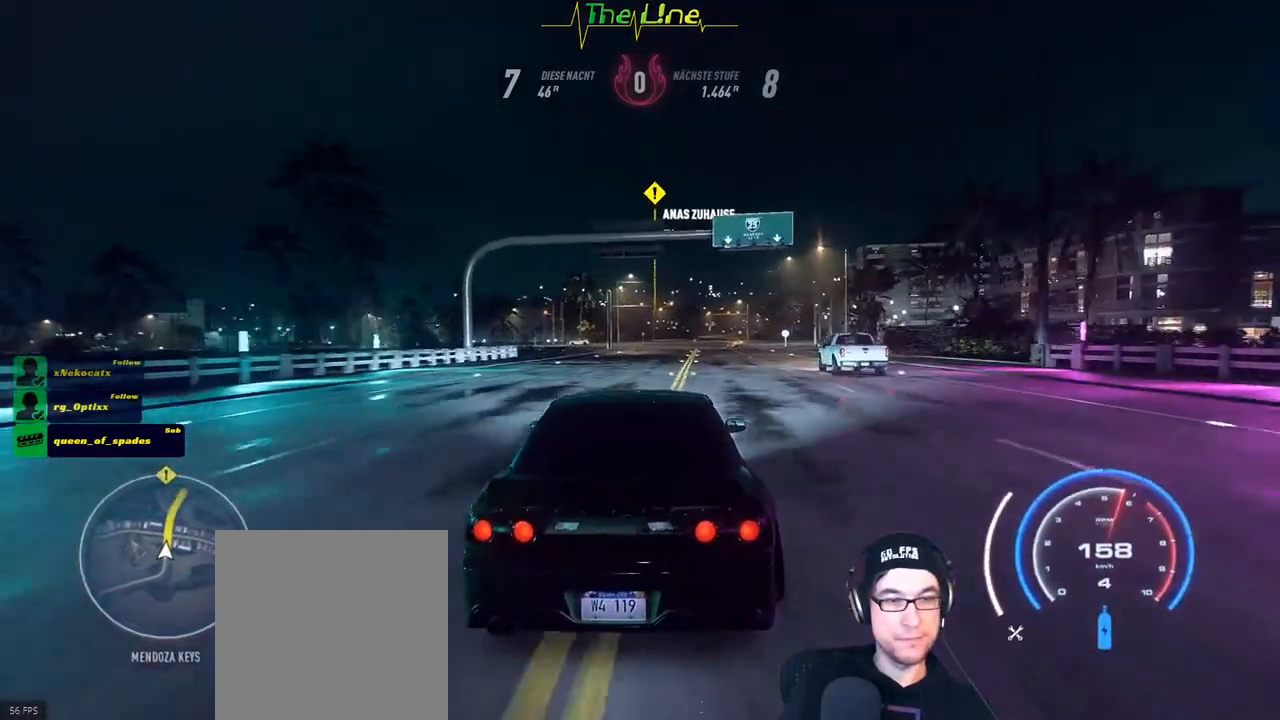
{"buttons": ["R2"], "left_stick": "center", "right_stick": "center", "events": [[367, "left_stick", "right"], [467, "left_stick", "center"]]}
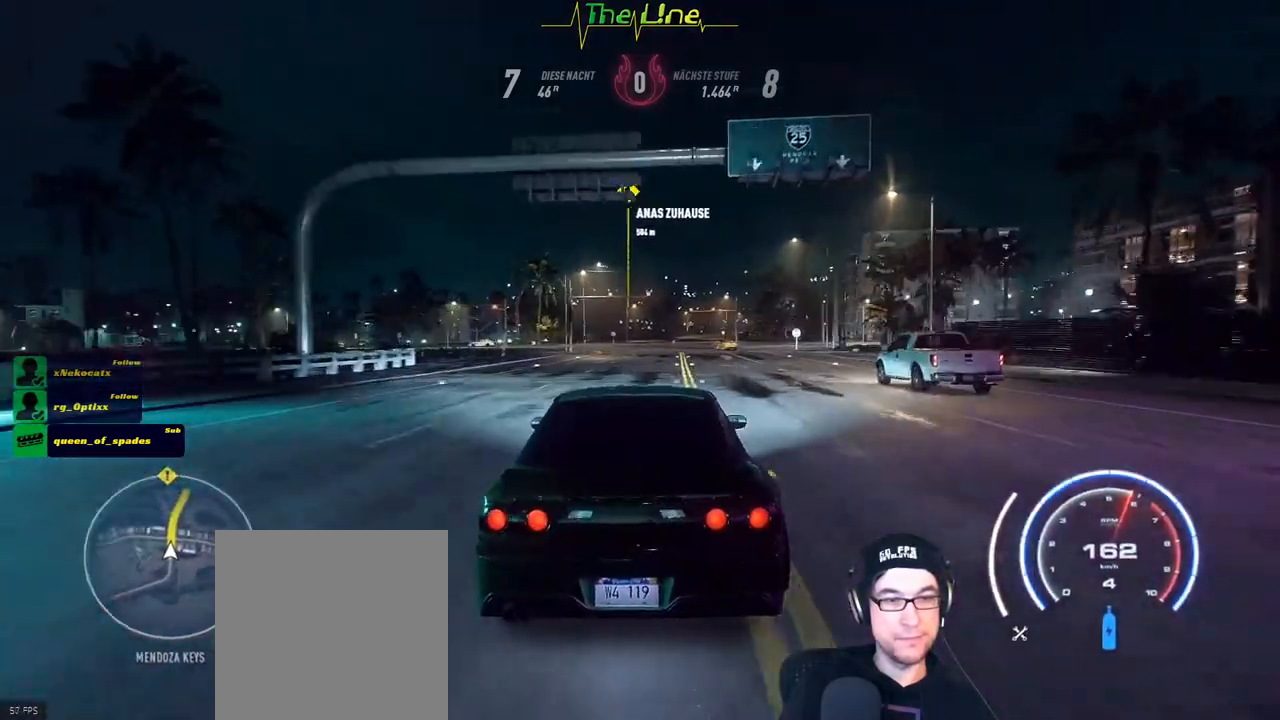
{"buttons": ["R2"], "left_stick": "center", "right_stick": "center", "events": [[334, "left_stick", "right"], [417, "left_stick", "center"]]}
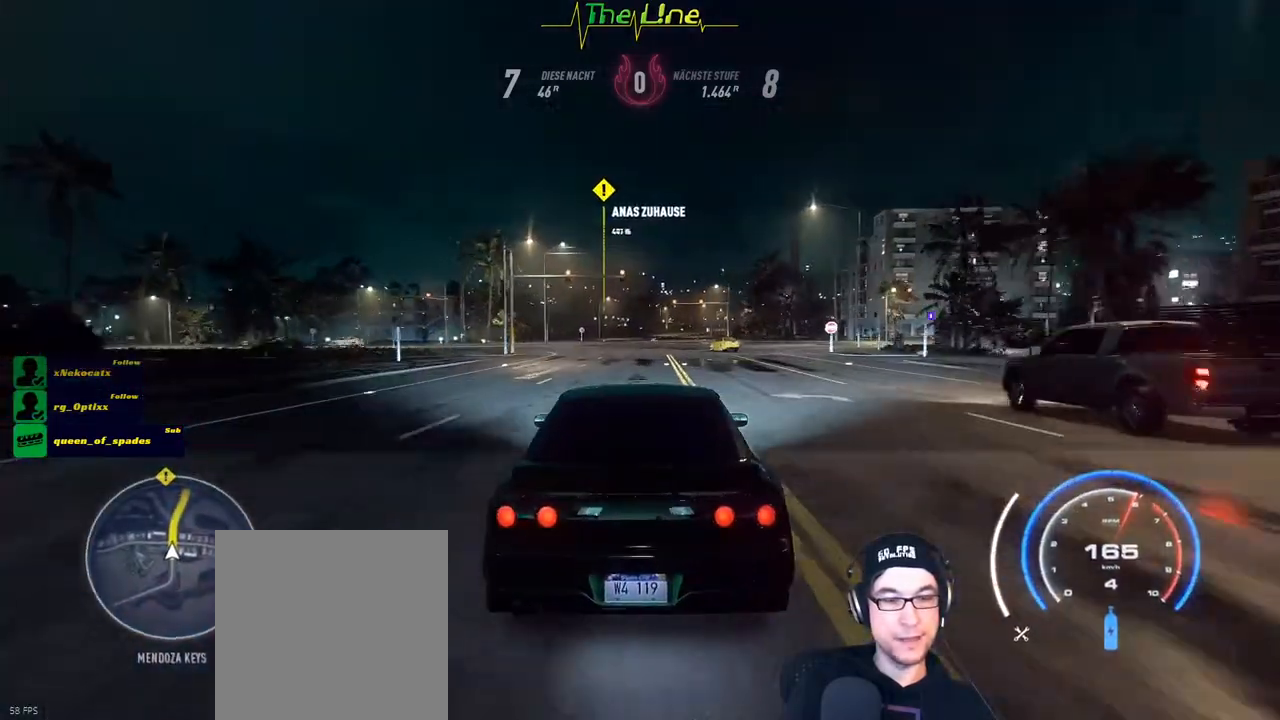
{"buttons": ["R2"], "left_stick": "center", "right_stick": "center", "events": []}
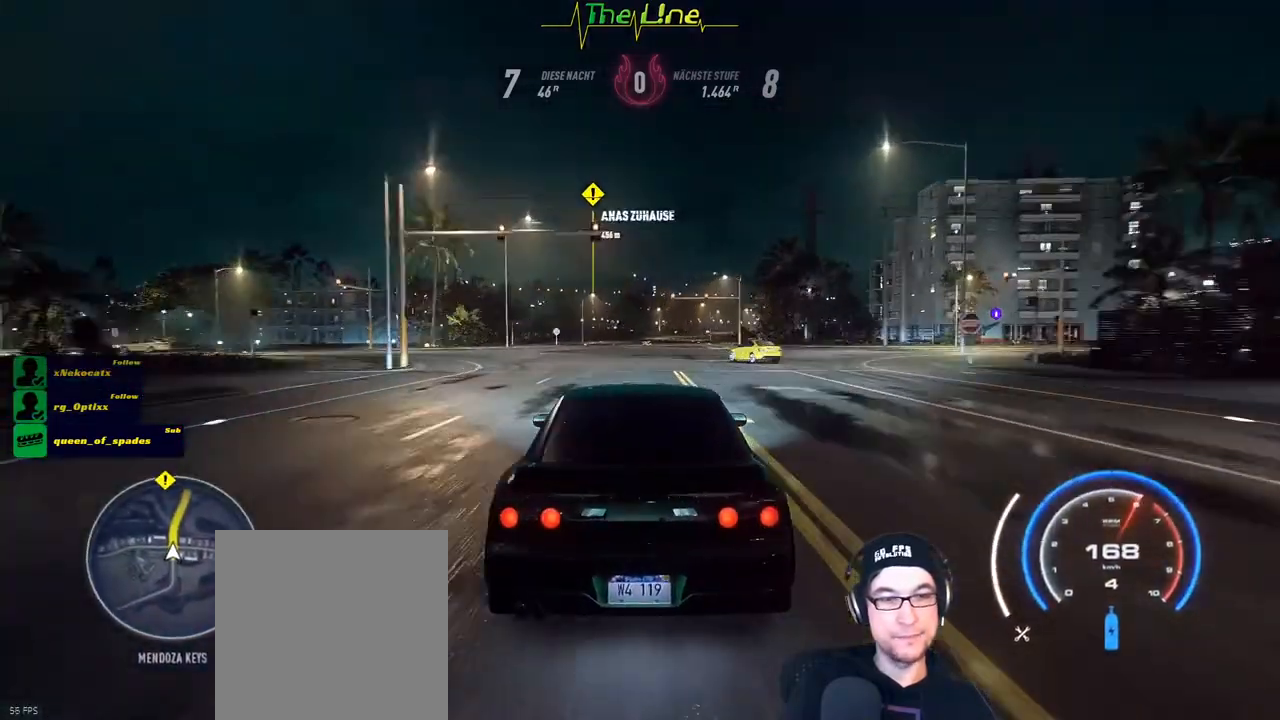
{"buttons": ["R2"], "left_stick": "center", "right_stick": "center", "events": [[117, "left_stick", "right"], [251, "left_stick", "center"]]}
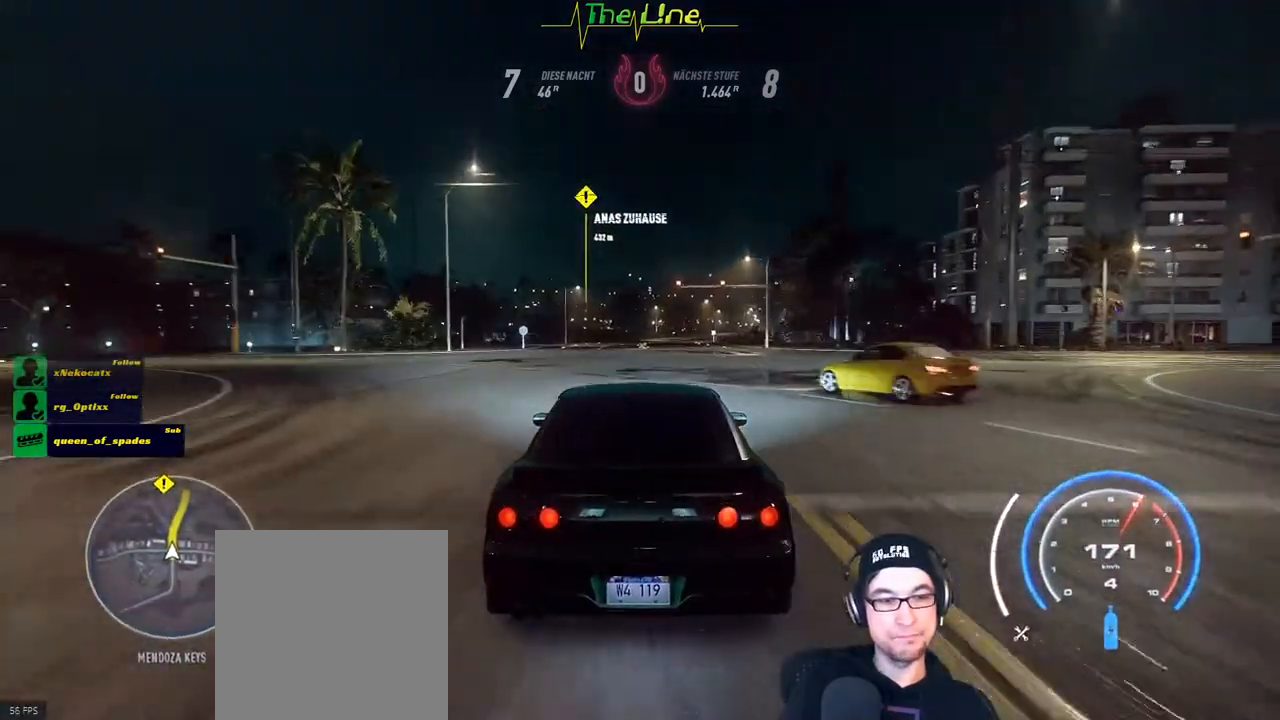
{"buttons": ["R2"], "left_stick": "center", "right_stick": "center", "events": []}
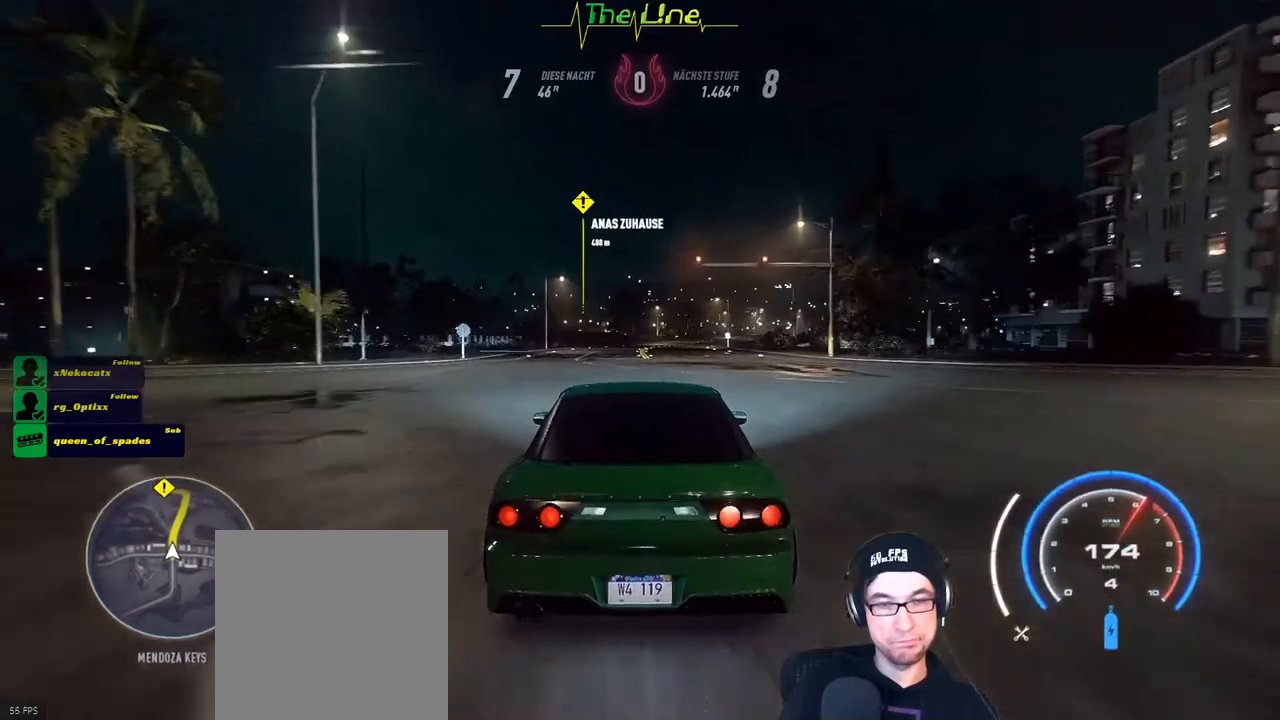
{"buttons": ["R2"], "left_stick": "center", "right_stick": "center", "events": [[34, "left_stick", "right"], [117, "left_stick", "center"]]}
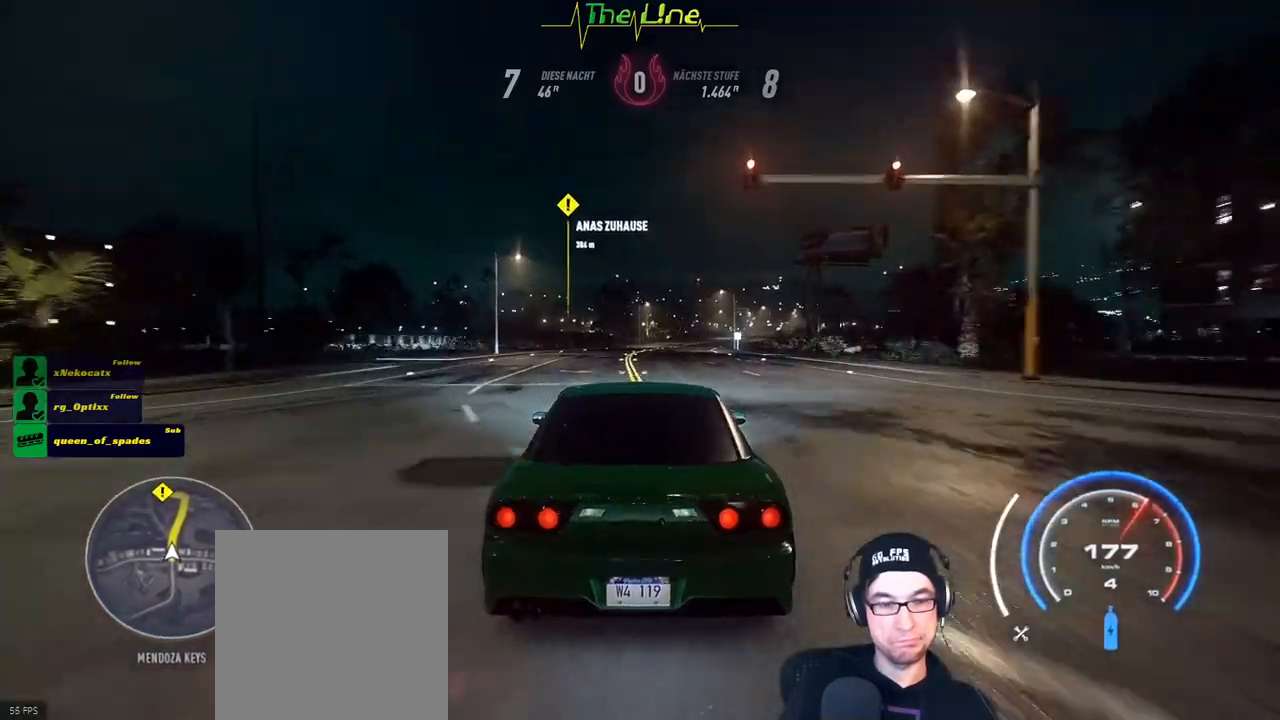
{"buttons": ["R2"], "left_stick": "center", "right_stick": "center", "events": [[83, "left_stick", "right"], [217, "left_stick", "center"]]}
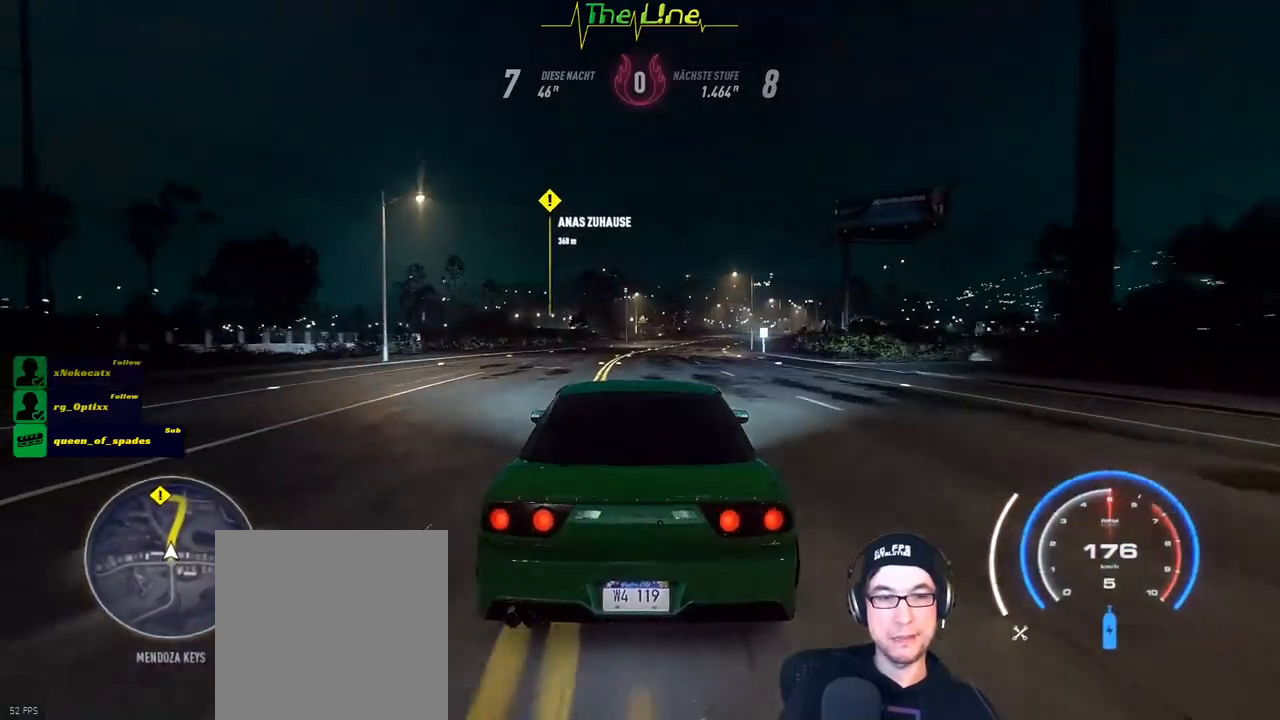
{"buttons": ["R2"], "left_stick": "right", "right_stick": "center", "events": [[84, "left_stick", "right"], [234, "left_stick", "center"], [417, "left_stick", "right"]]}
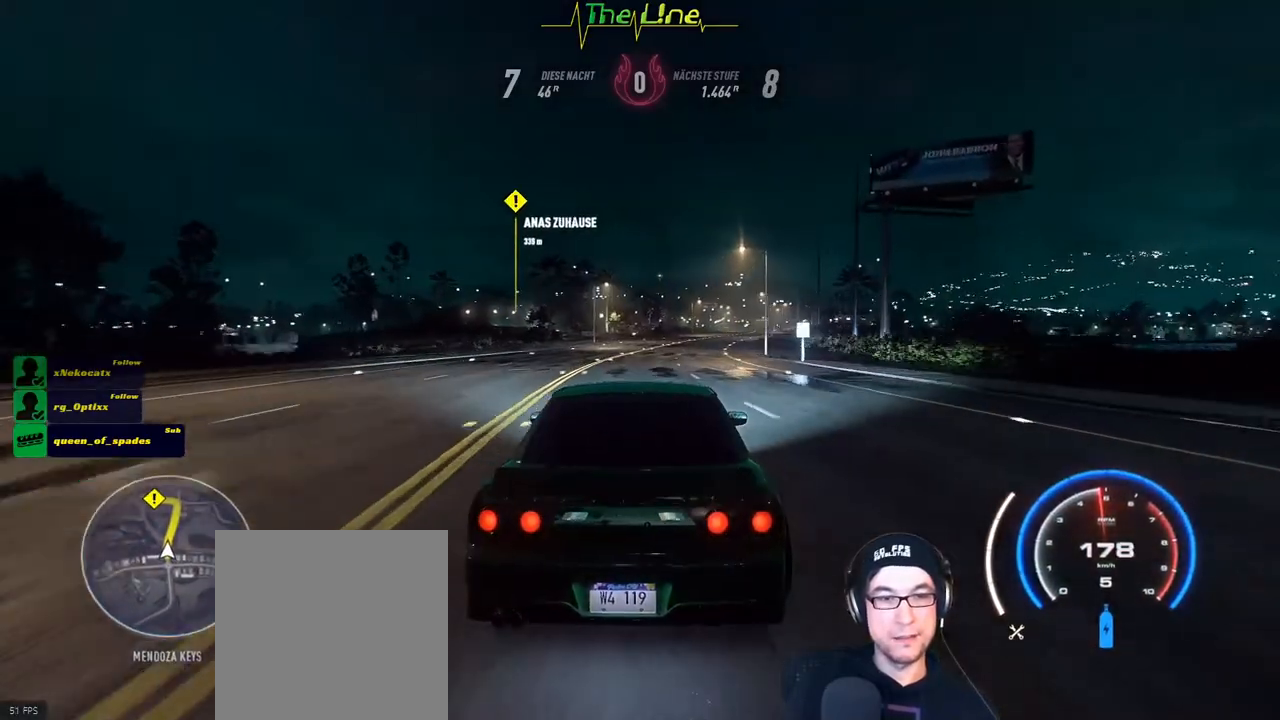
{"buttons": ["R2"], "left_stick": "center", "right_stick": "center", "events": [[50, "left_stick", "center"], [334, "left_stick", "right"], [500, "left_stick", "center"]]}
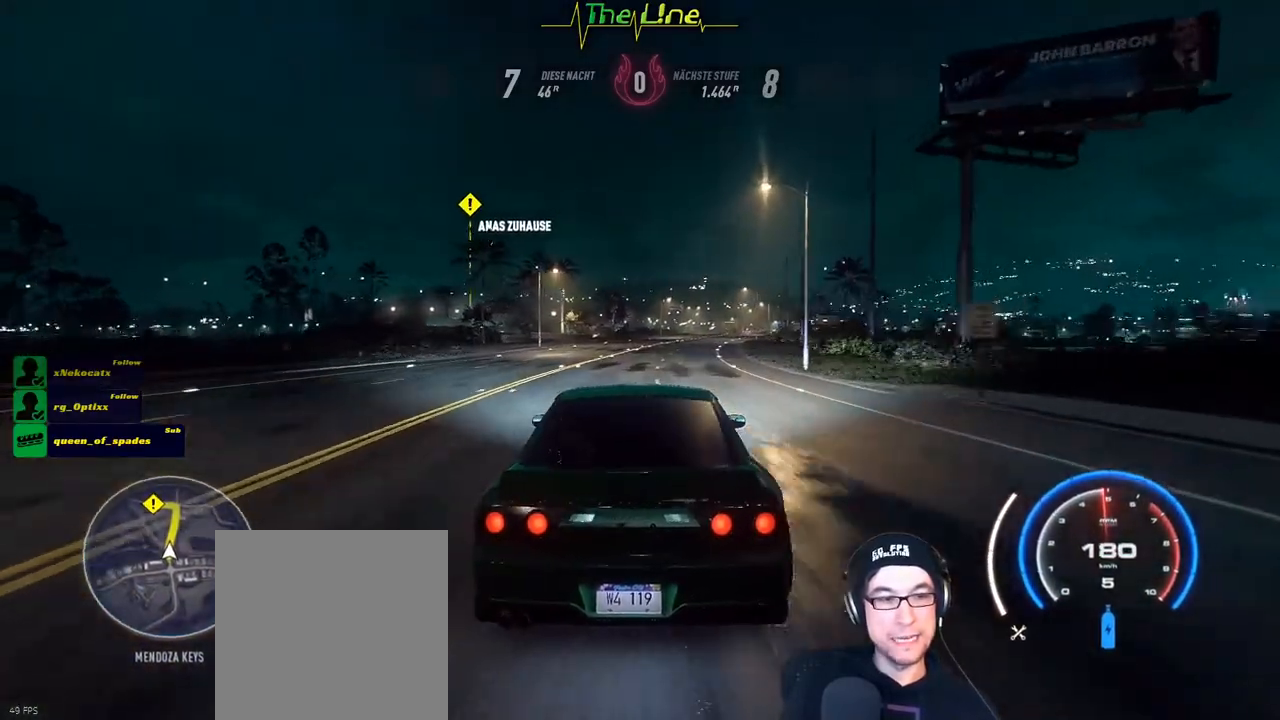
{"buttons": ["R2"], "left_stick": "center", "right_stick": "center", "events": [[267, "left_stick", "right"], [401, "left_stick", "center"]]}
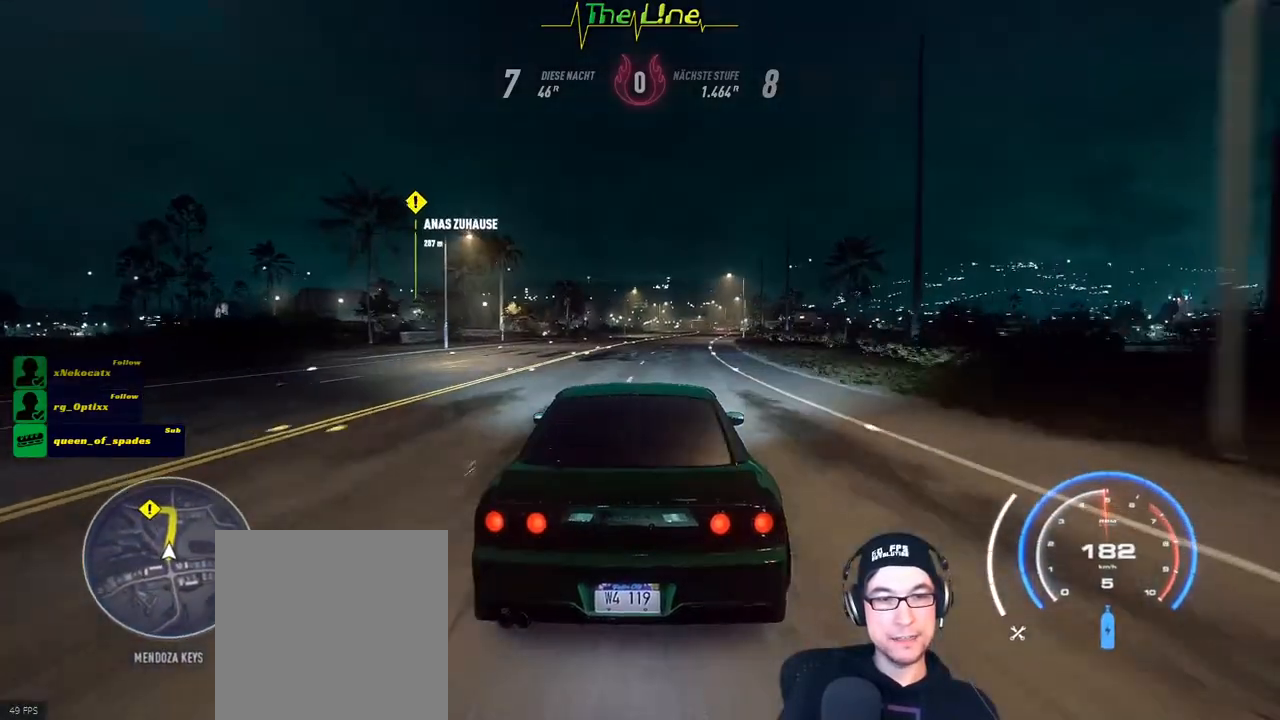
{"buttons": ["R2"], "left_stick": "right", "right_stick": "center", "events": [[367, "left_stick", "right"]]}
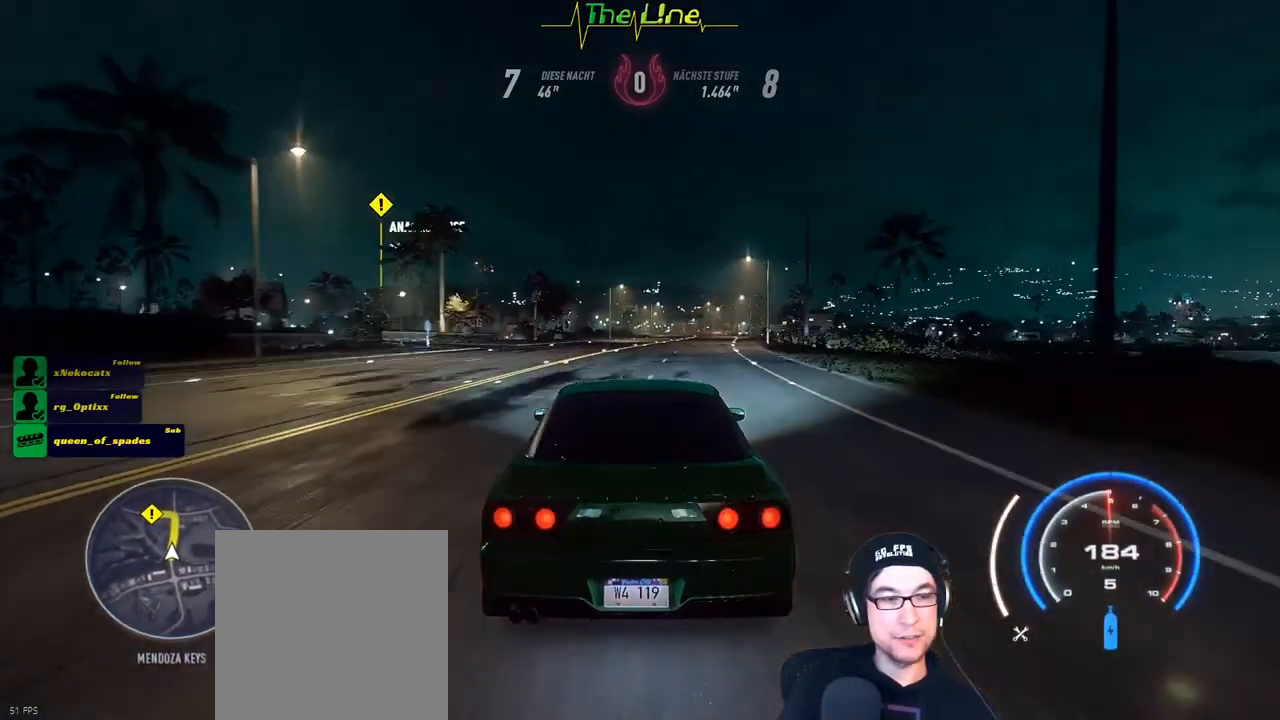
{"buttons": ["R2"], "left_stick": "right", "right_stick": "center", "events": [[34, "left_stick", "center"], [501, "left_stick", "right"]]}
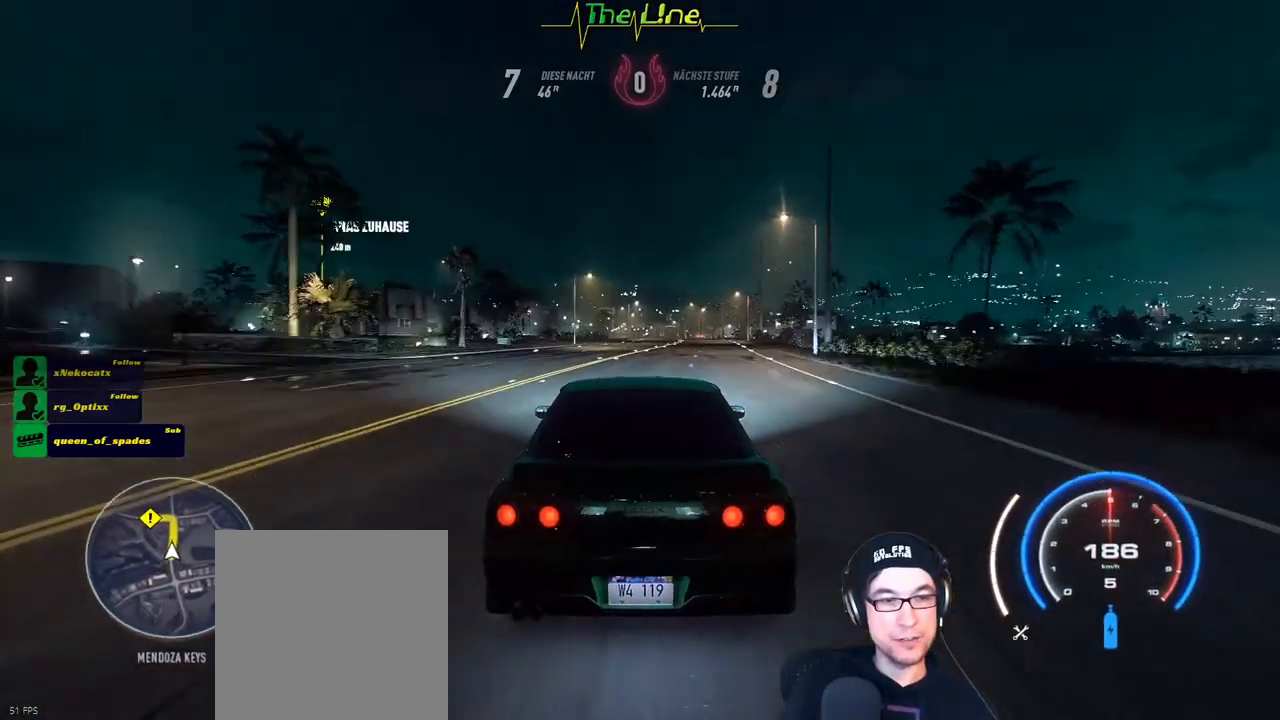
{"buttons": ["R2"], "left_stick": "center", "right_stick": "center", "events": [[167, "left_stick", "center"]]}
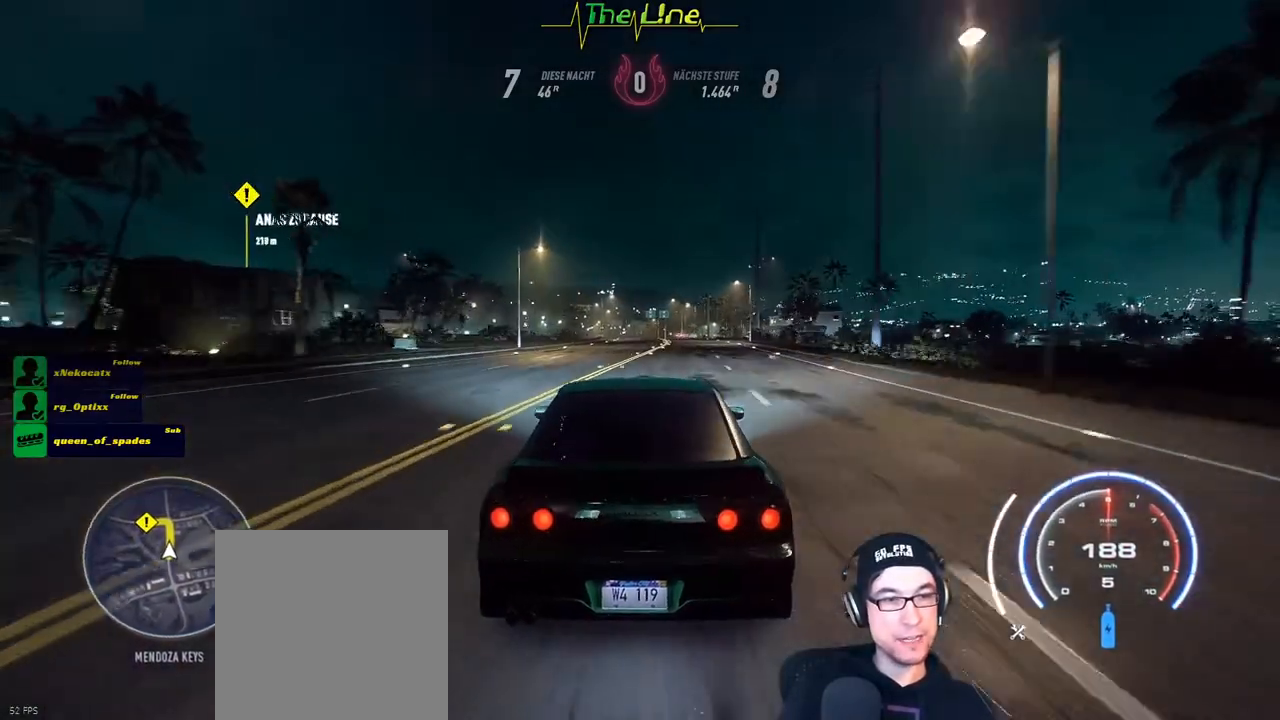
{"buttons": ["R2"], "left_stick": "center", "right_stick": "center", "events": [[34, "left_stick", "right"], [267, "left_stick", "center"]]}
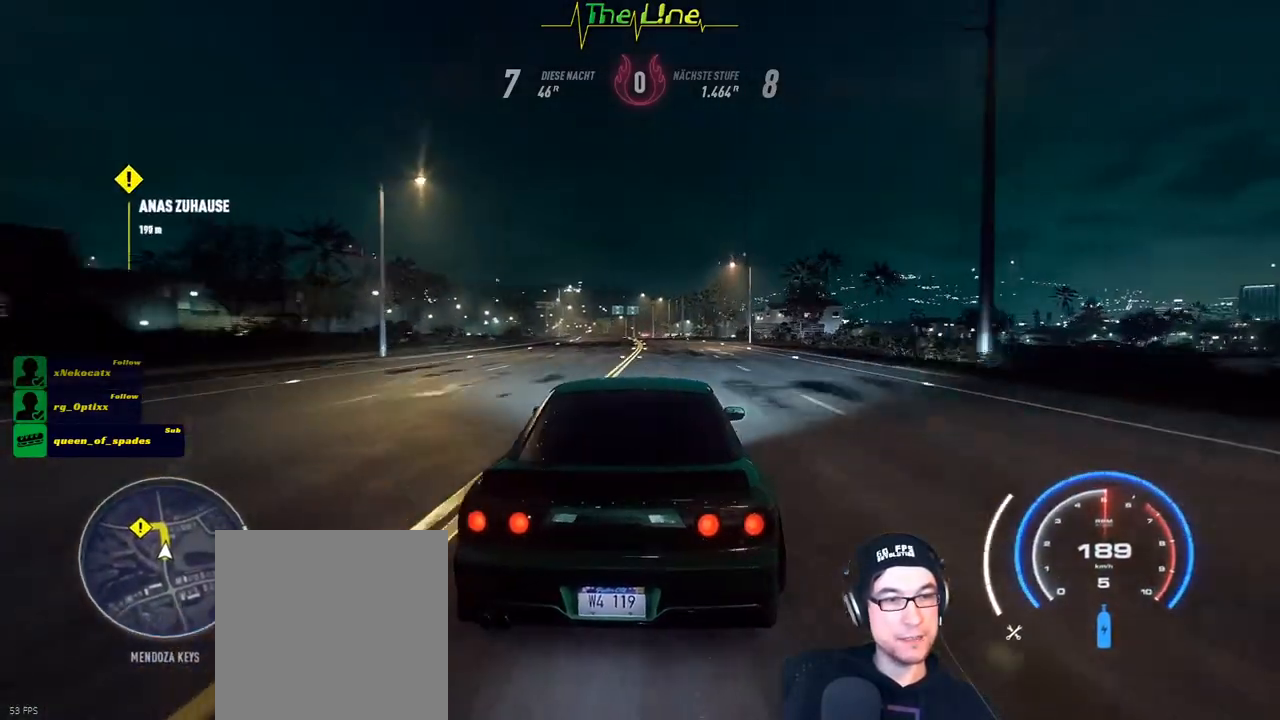
{"buttons": ["R2"], "left_stick": "center", "right_stick": "center", "events": [[284, "left_stick", "right"], [484, "left_stick", "center"]]}
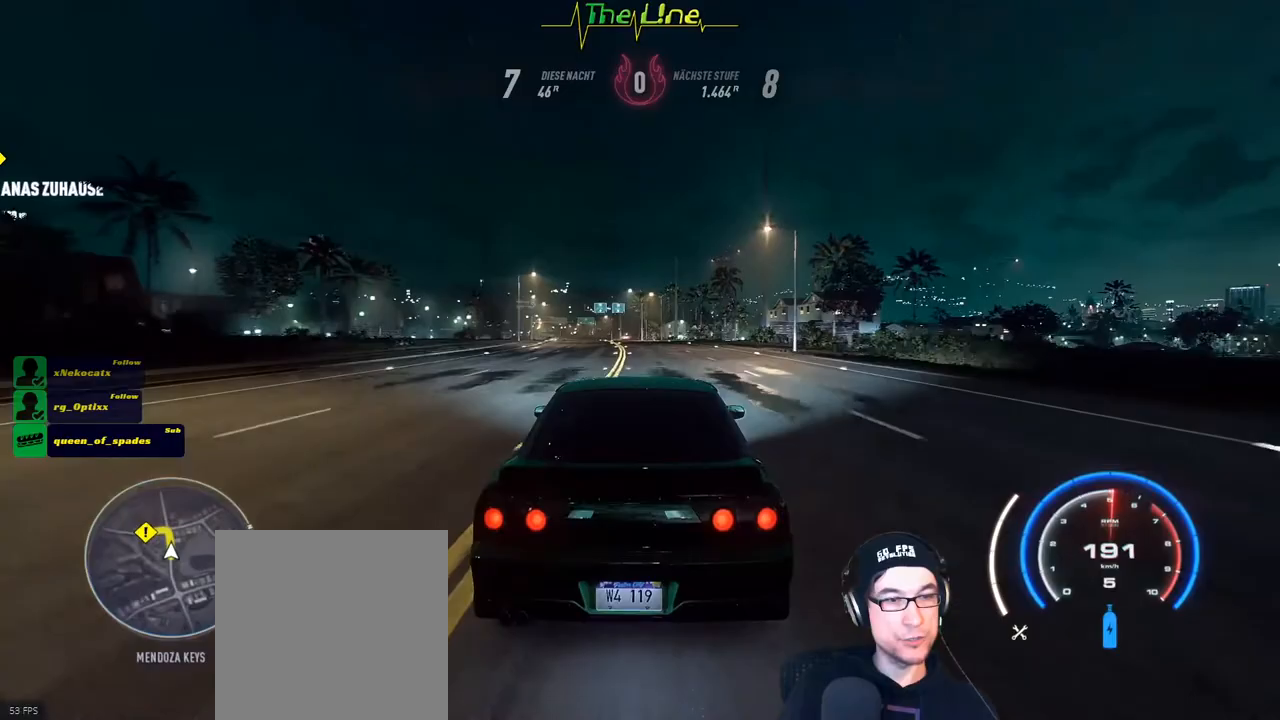
{"buttons": ["R2"], "left_stick": "left", "right_stick": "center", "events": [[417, "left_stick", "left"]]}
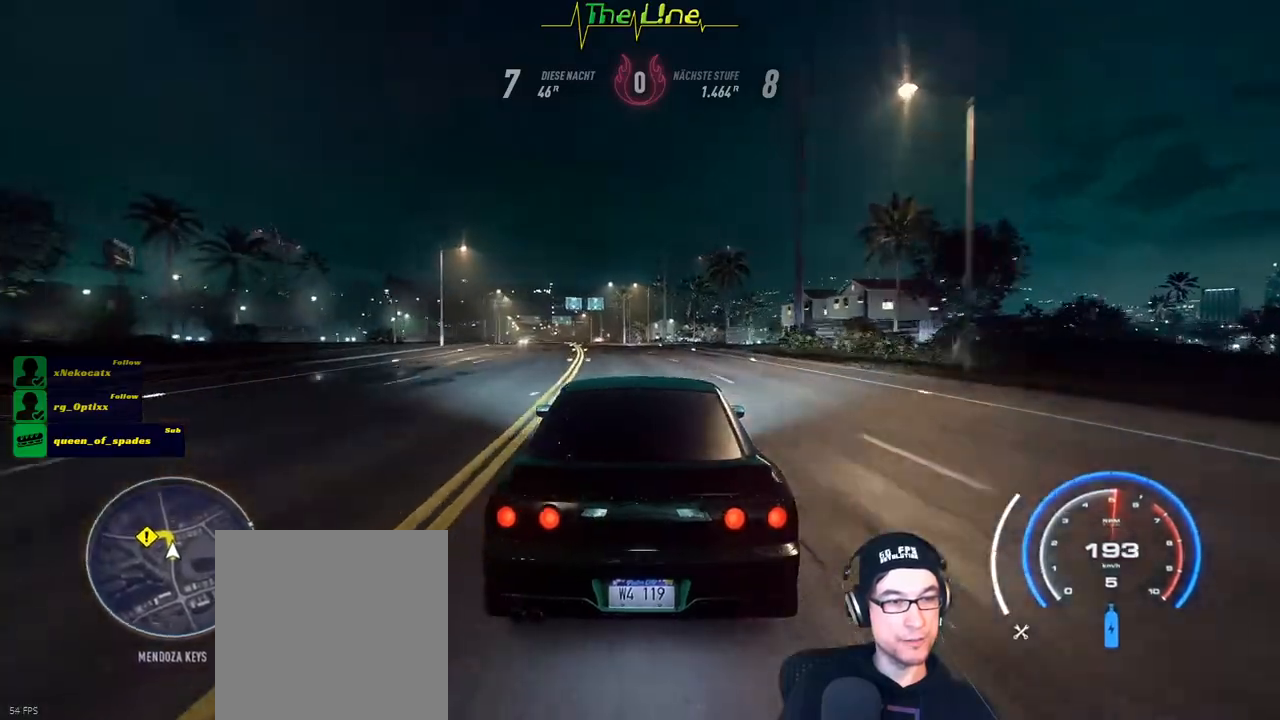
{"buttons": ["R2"], "left_stick": "left", "right_stick": "center", "events": [[150, "left_stick", "center"], [501, "left_stick", "left"]]}
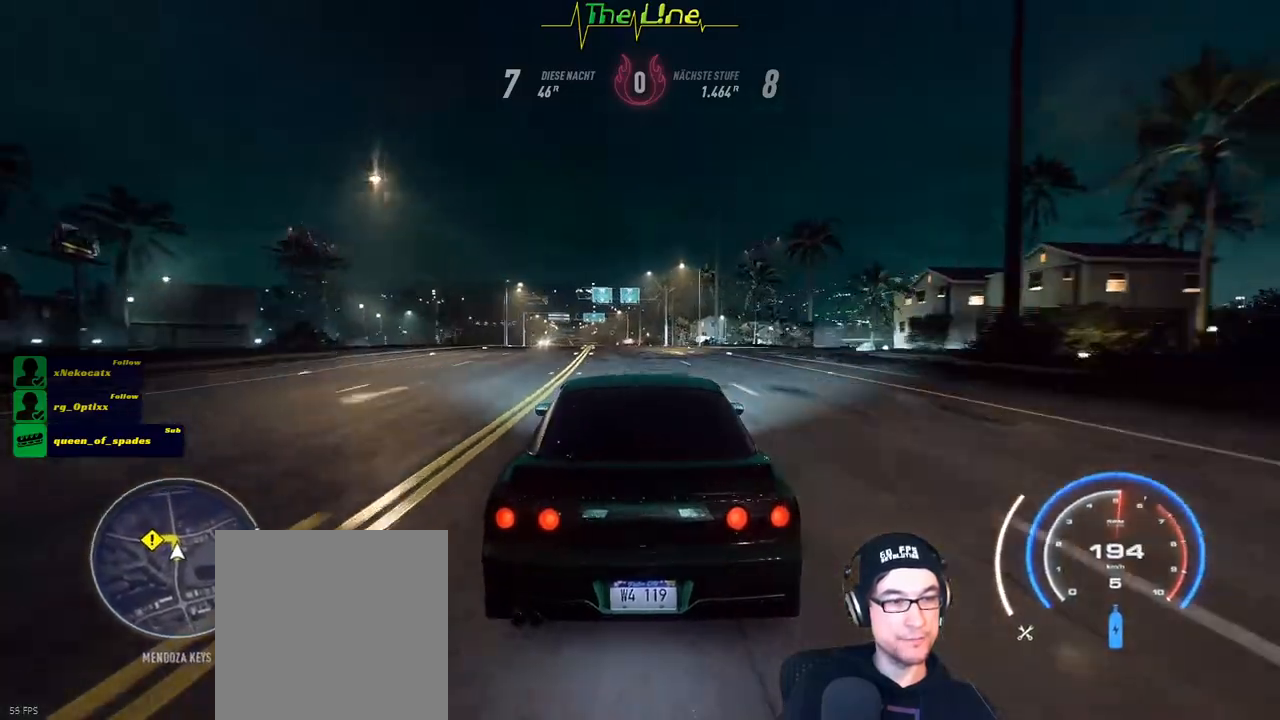
{"buttons": ["L2", "R2"], "left_stick": "left", "right_stick": "center", "events": [[83, "L2", "down"]]}
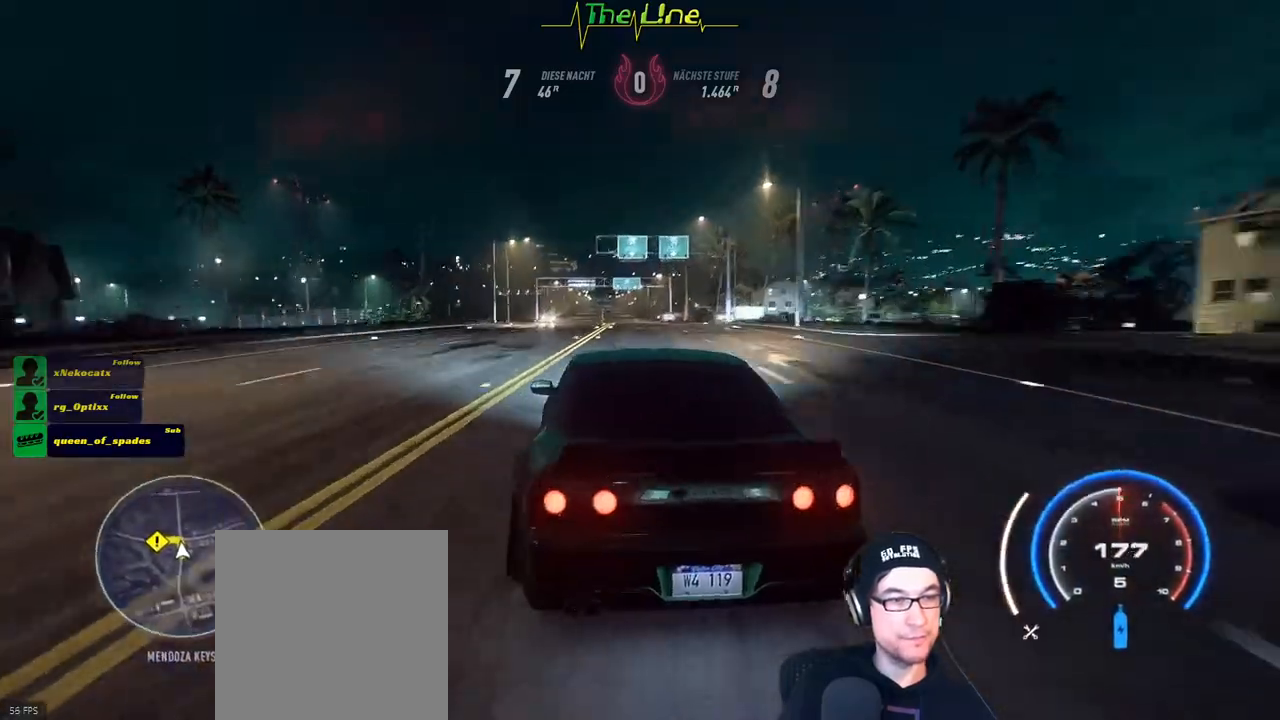
{"buttons": ["R2"], "left_stick": "center", "right_stick": "center", "events": [[200, "L2", "up"], [334, "left_stick", "center"]]}
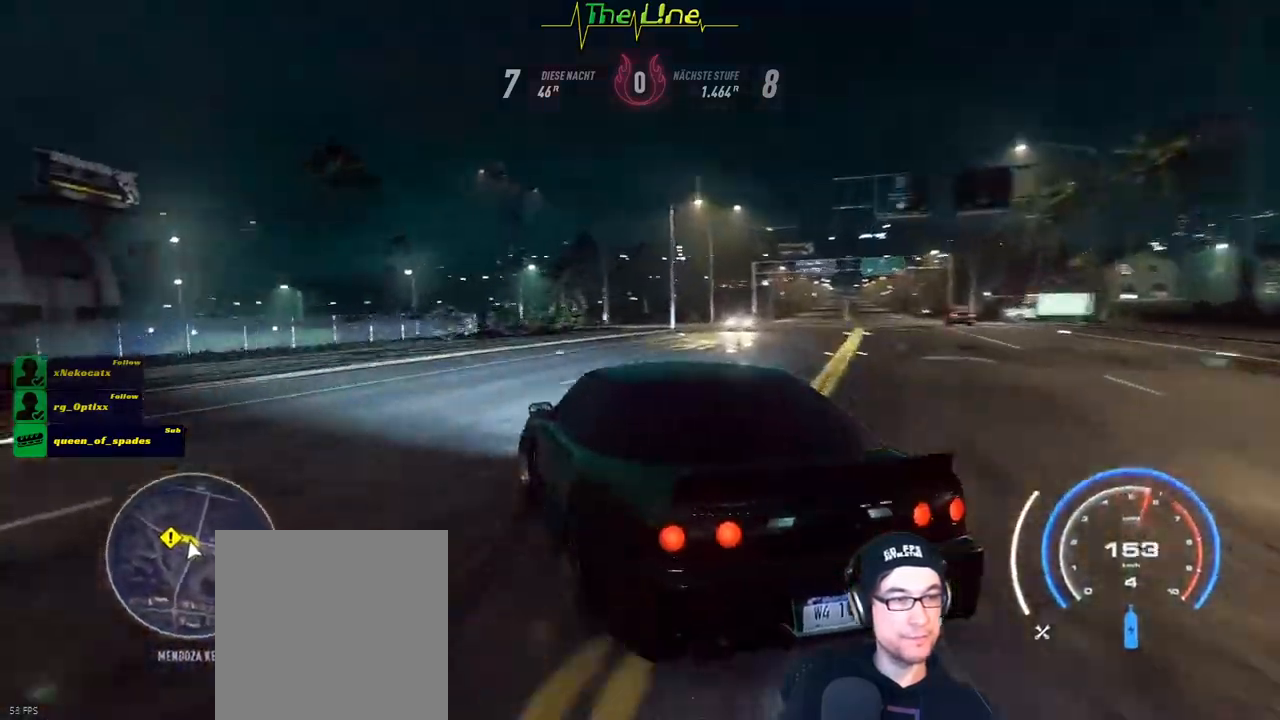
{"buttons": ["R2"], "left_stick": "center", "right_stick": "center", "events": [[133, "left_stick", "up-left"], [250, "left_stick", "center"]]}
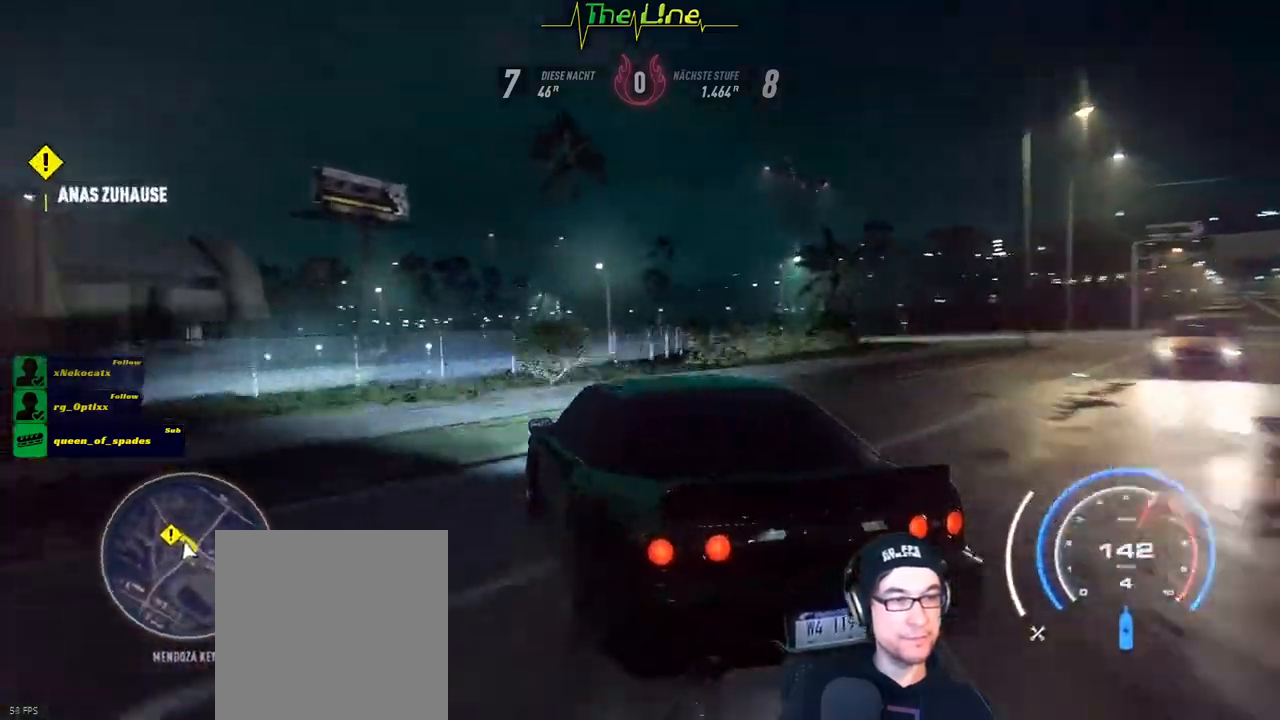
{"buttons": ["R2"], "left_stick": "center", "right_stick": "center", "events": [[184, "left_stick", "right"], [367, "left_stick", "center"]]}
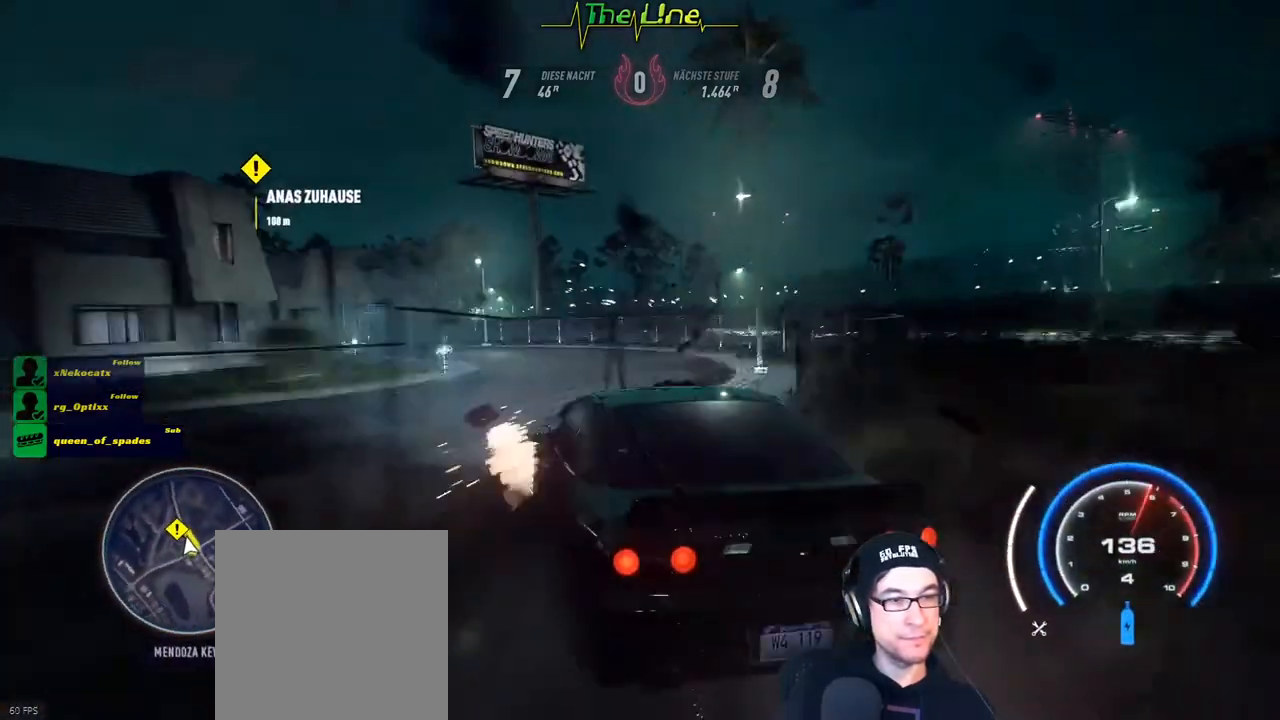
{"buttons": ["R2"], "left_stick": "right", "right_stick": "center", "events": [[317, "left_stick", "right"]]}
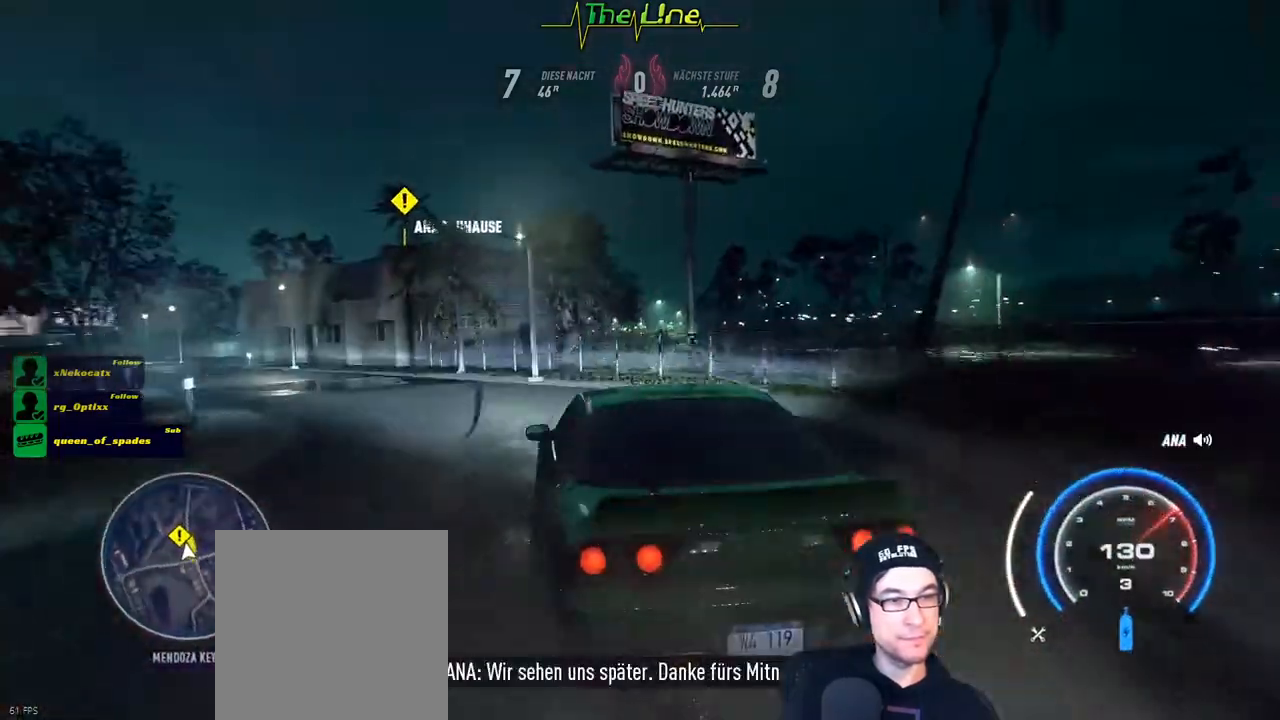
{"buttons": ["R2"], "left_stick": "center", "right_stick": "center", "events": [[451, "left_stick", "center"]]}
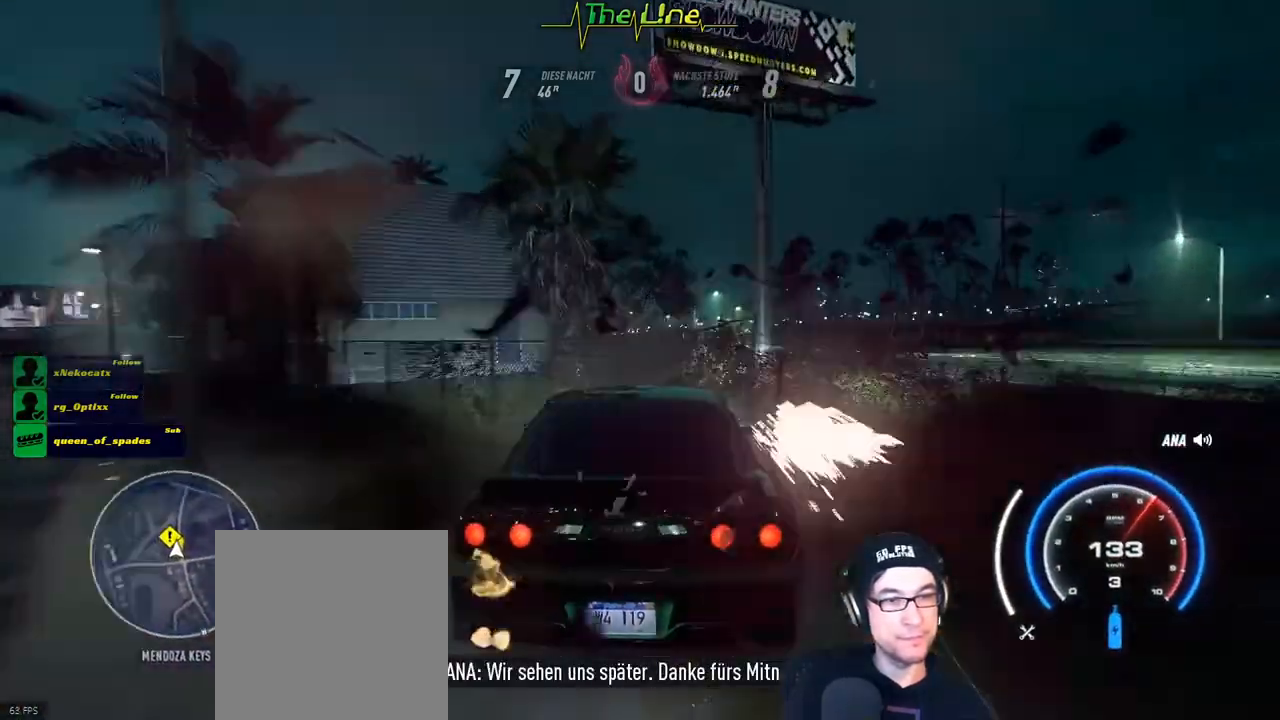
{"buttons": ["R2"], "left_stick": "center", "right_stick": "center", "events": [[183, "left_stick", "left"], [317, "left_stick", "center"]]}
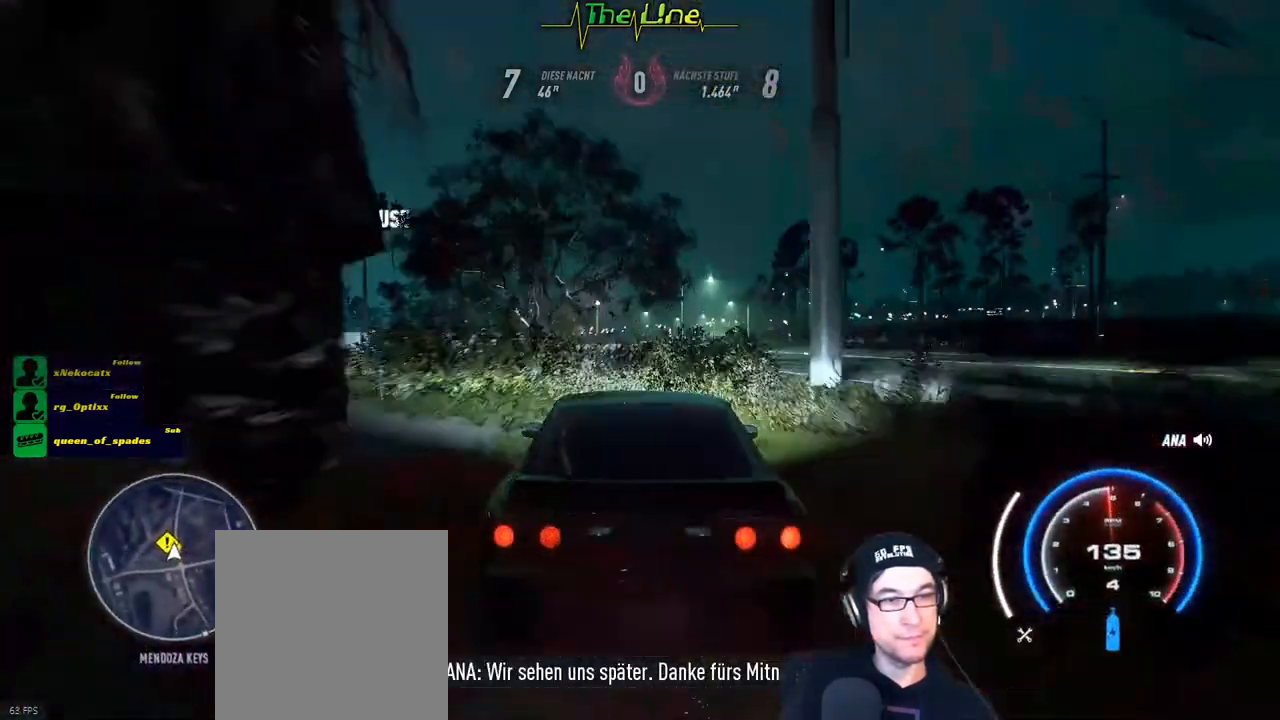
{"buttons": [], "left_stick": "center", "right_stick": "center", "events": [[17, "L2", "down"], [17, "left_stick", "up-left"], [234, "R2", "up"], [467, "L2", "up"], [467, "left_stick", "center"]]}
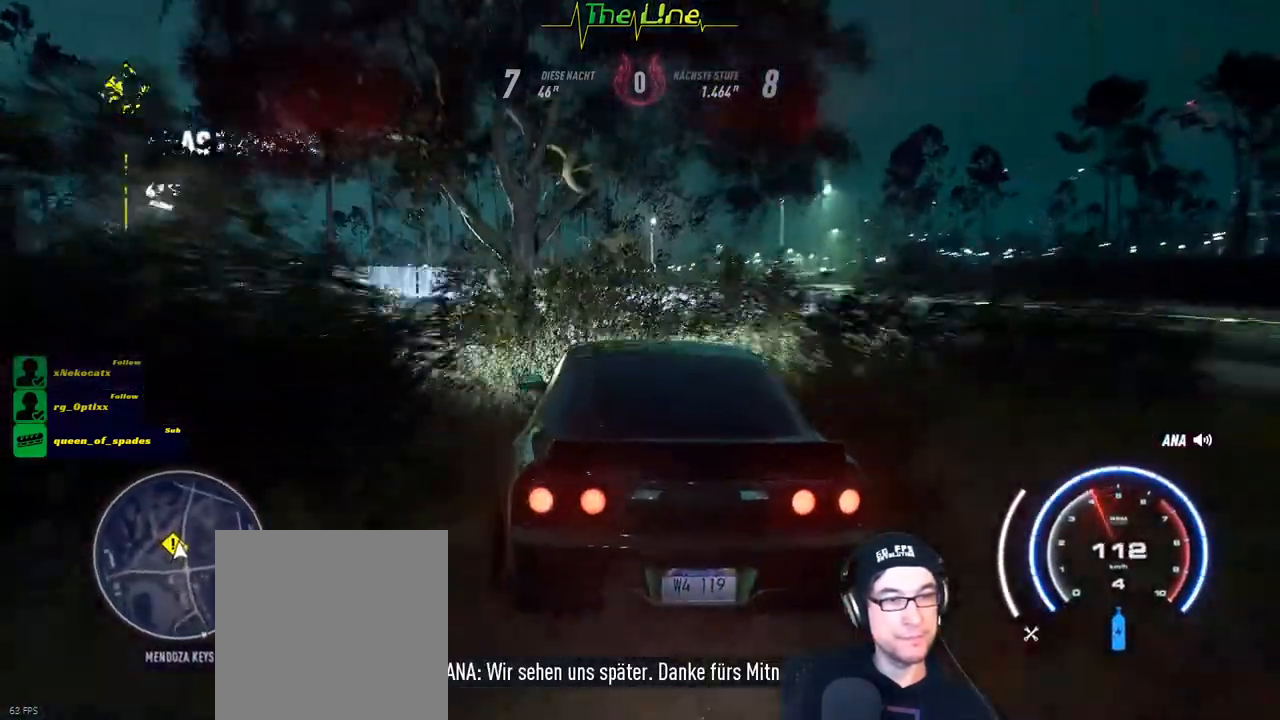
{"buttons": ["L2"], "left_stick": "left", "right_stick": "center", "events": [[116, "left_stick", "left"], [217, "L2", "down"]]}
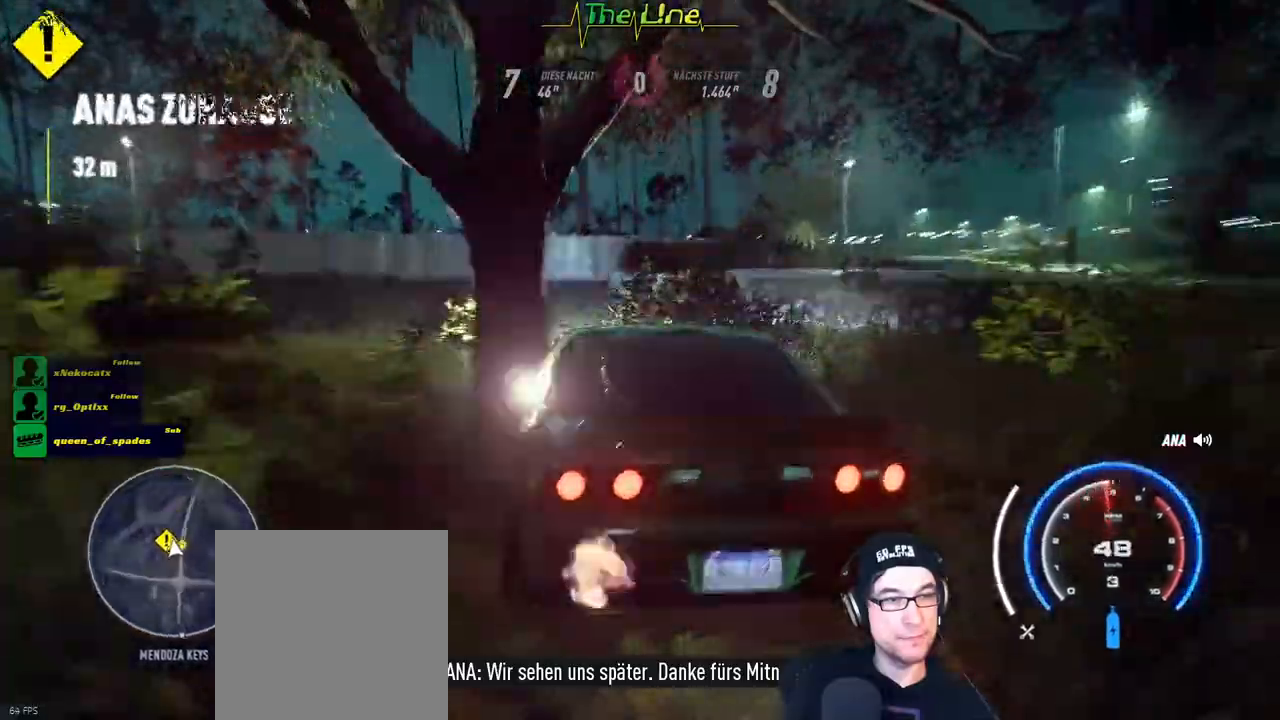
{"buttons": [], "left_stick": "center", "right_stick": "center", "events": [[401, "L2", "up"], [451, "left_stick", "center"]]}